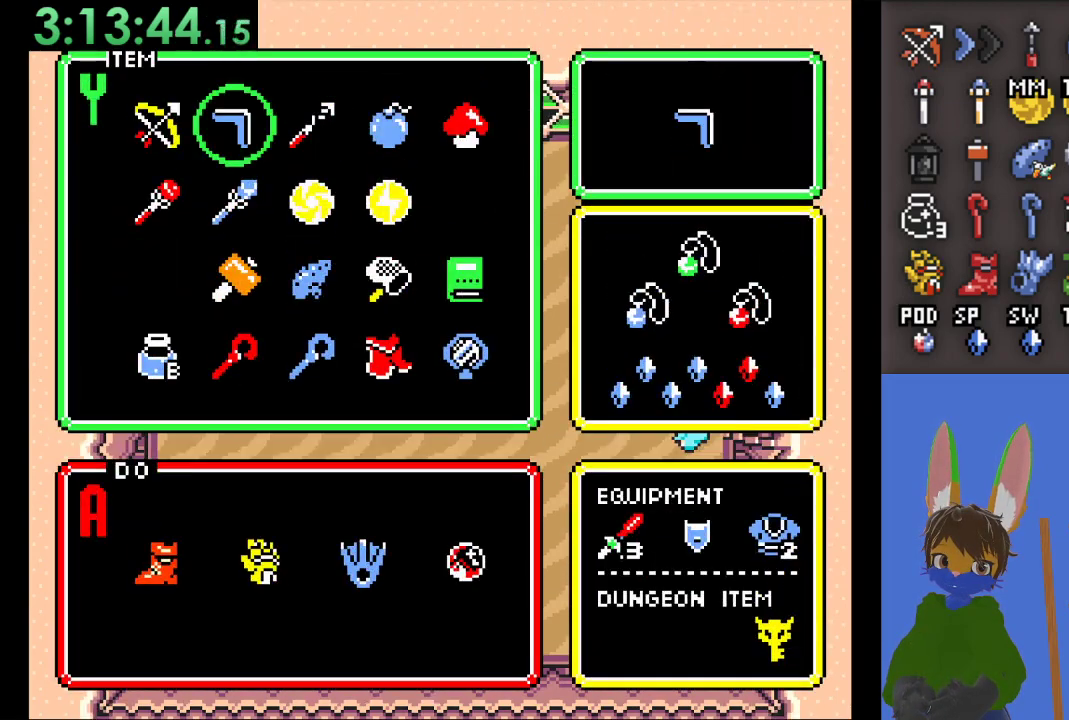
Gameplay with a controller (PlayStation layout); each line is a JSON object with the inputs held at the frame after it. "events" lists button and stick changes between this image and that frame as [ms after this image, input, new state], when the widget could be followed in between.
{"buttons": ["START"], "left_stick": "center", "right_stick": "center", "events": [[67, "left_stick", "left"], [133, "START", "down"], [200, "left_stick", "center"]]}
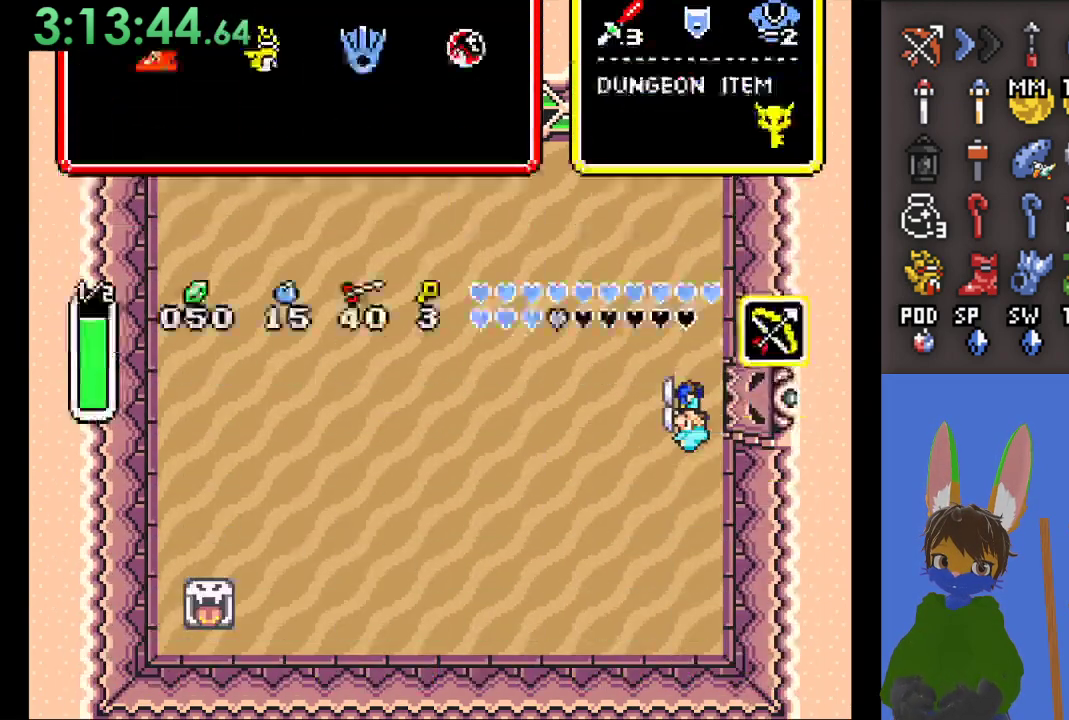
{"buttons": ["START"], "left_stick": "center", "right_stick": "center", "events": [[133, "left_stick", "up"], [433, "left_stick", "center"]]}
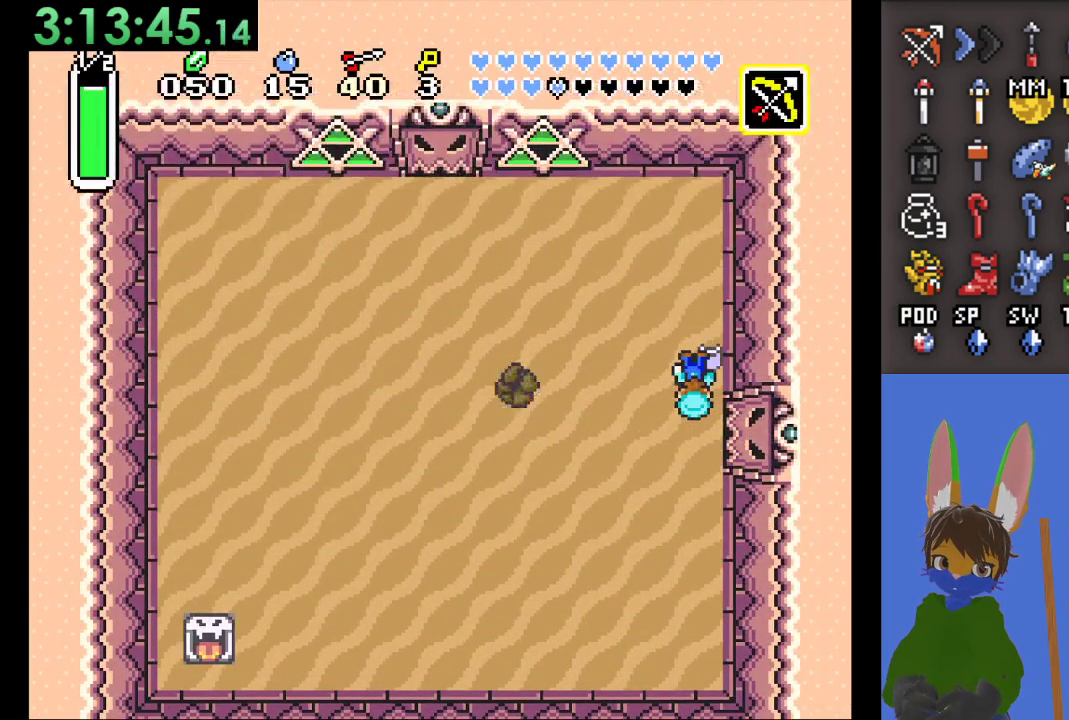
{"buttons": [], "left_stick": "right", "right_stick": "center", "events": [[300, "START", "up"], [467, "left_stick", "right"]]}
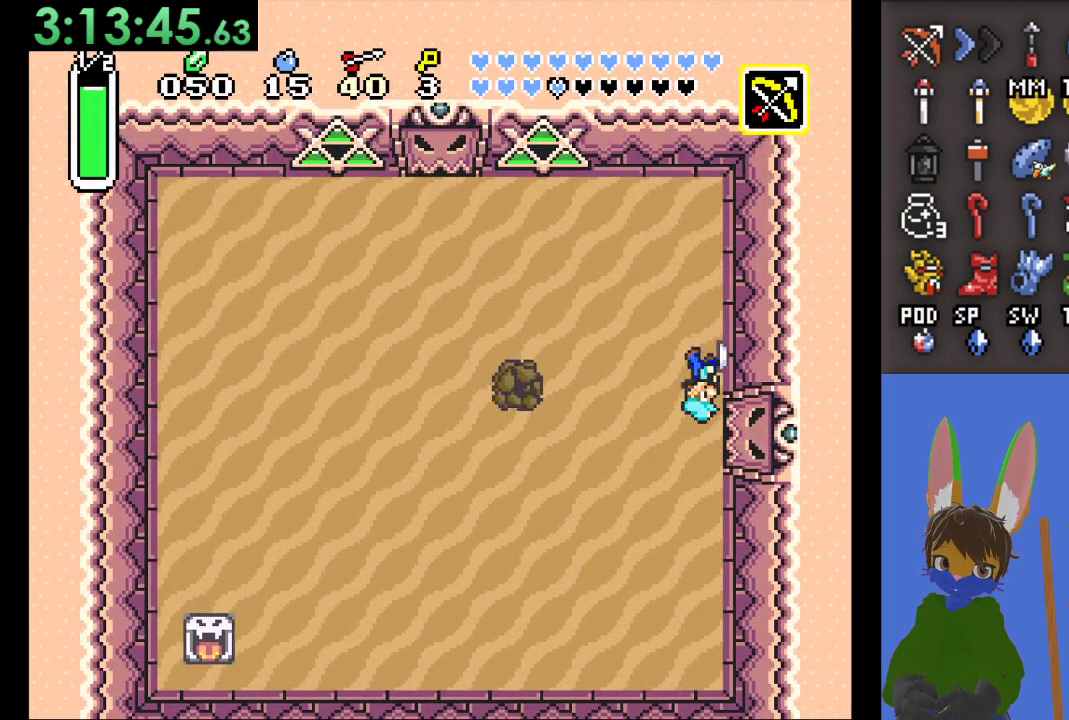
{"buttons": [], "left_stick": "center", "right_stick": "center", "events": [[133, "left_stick", "center"], [267, "left_stick", "left"], [333, "left_stick", "center"]]}
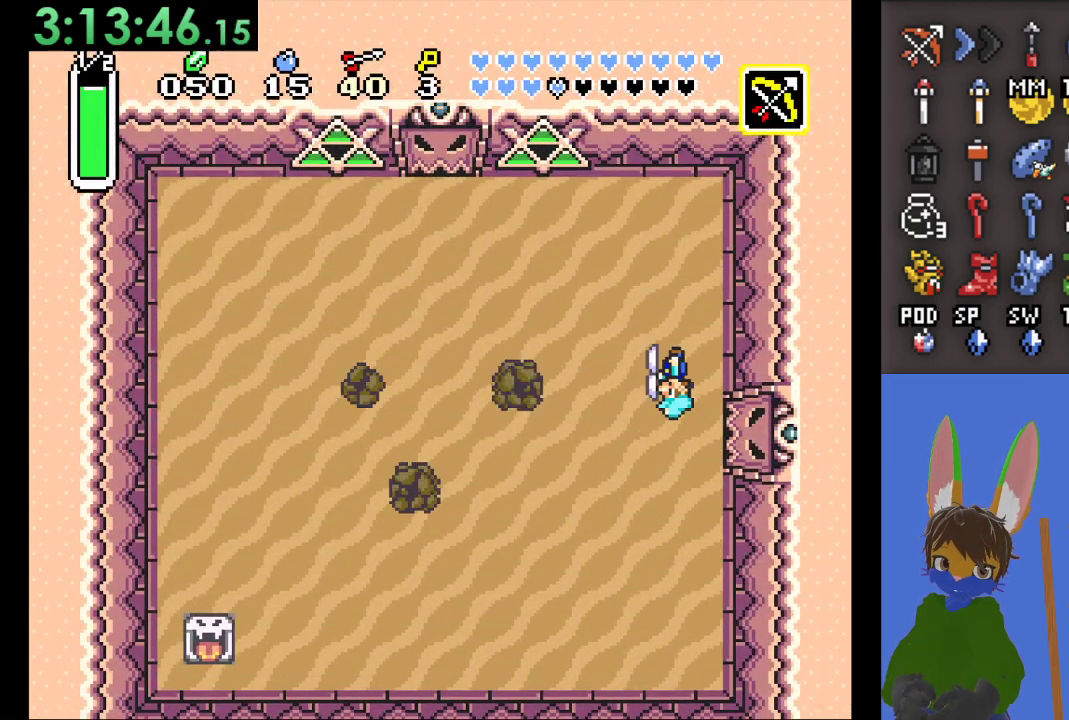
{"buttons": [], "left_stick": "center", "right_stick": "center", "events": [[100, "SQUARE", "down"], [267, "SQUARE", "up"]]}
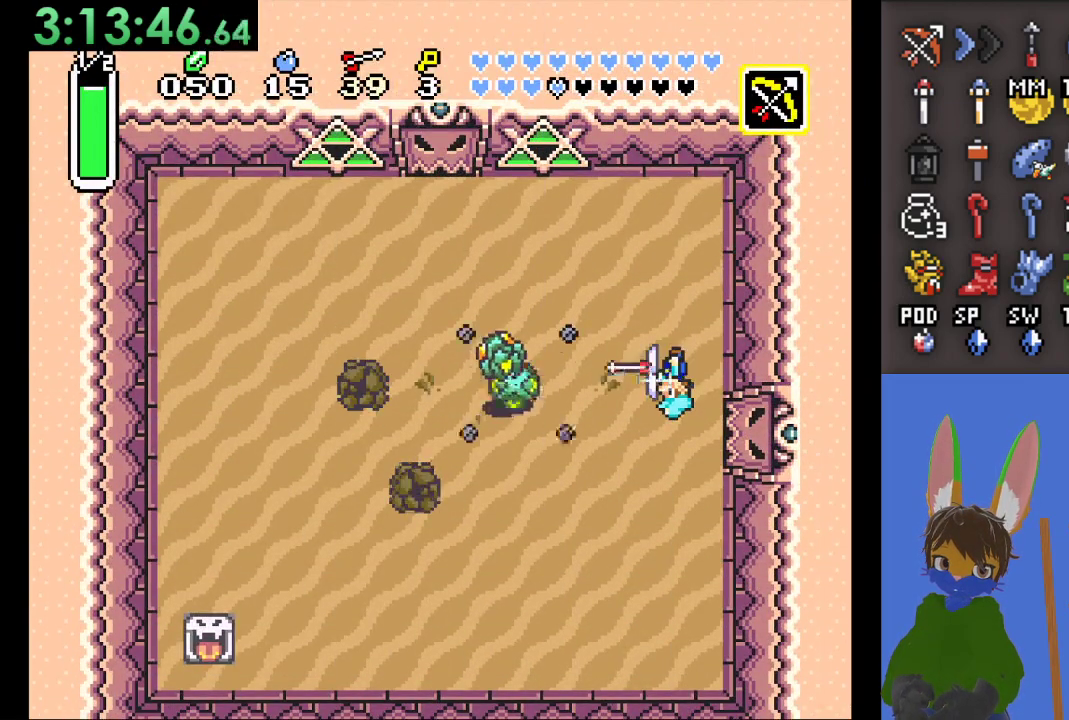
{"buttons": [], "left_stick": "left", "right_stick": "center", "events": [[200, "left_stick", "left"], [367, "left_stick", "up-left"], [467, "left_stick", "left"]]}
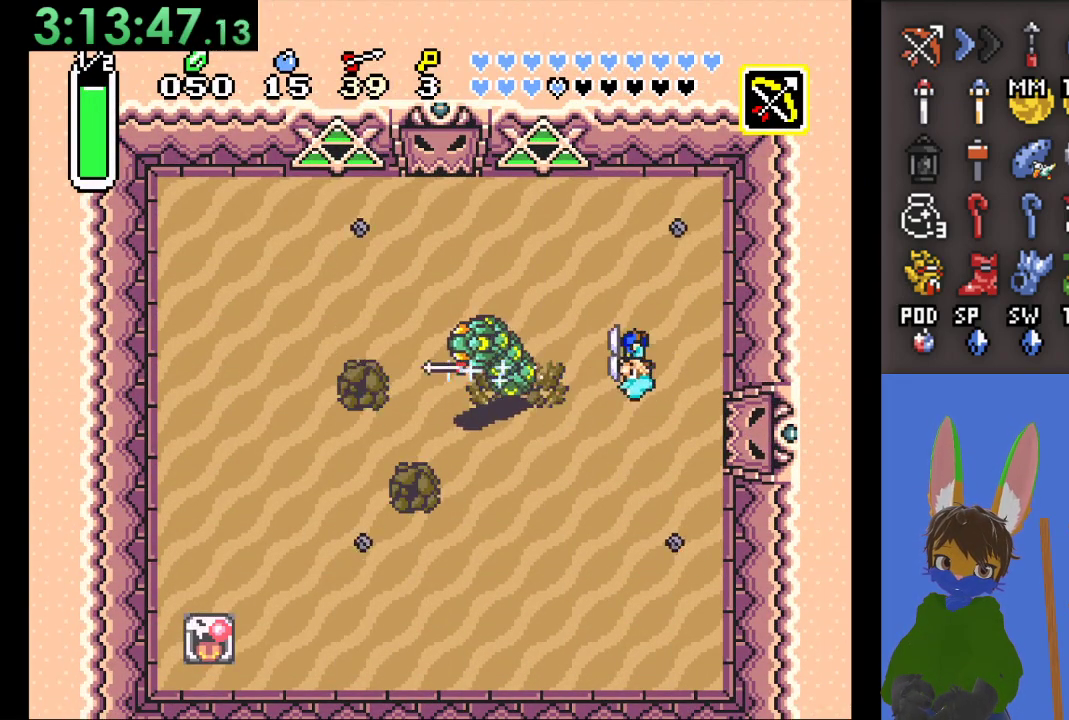
{"buttons": ["SQUARE"], "left_stick": "center", "right_stick": "center", "events": [[167, "left_stick", "center"], [233, "SQUARE", "down"], [333, "SQUARE", "up"], [400, "SQUARE", "down"]]}
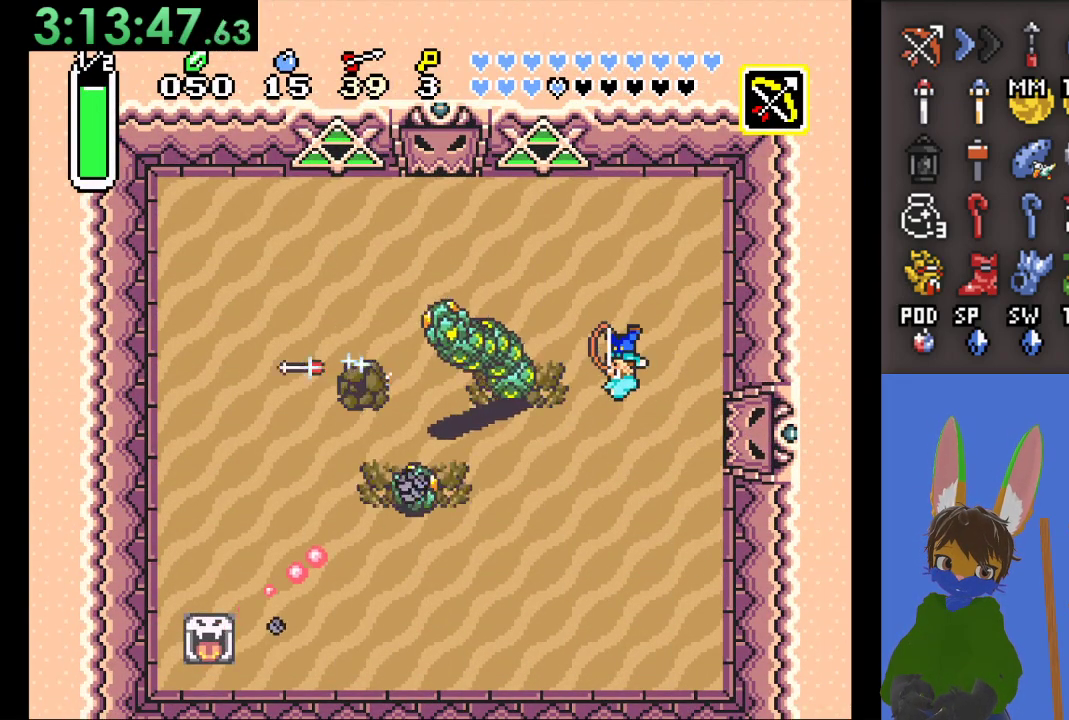
{"buttons": ["SQUARE"], "left_stick": "center", "right_stick": "center", "events": [[33, "SQUARE", "up"], [100, "SQUARE", "down"], [200, "SQUARE", "up"], [300, "SQUARE", "down"], [400, "SQUARE", "up"], [467, "SQUARE", "down"]]}
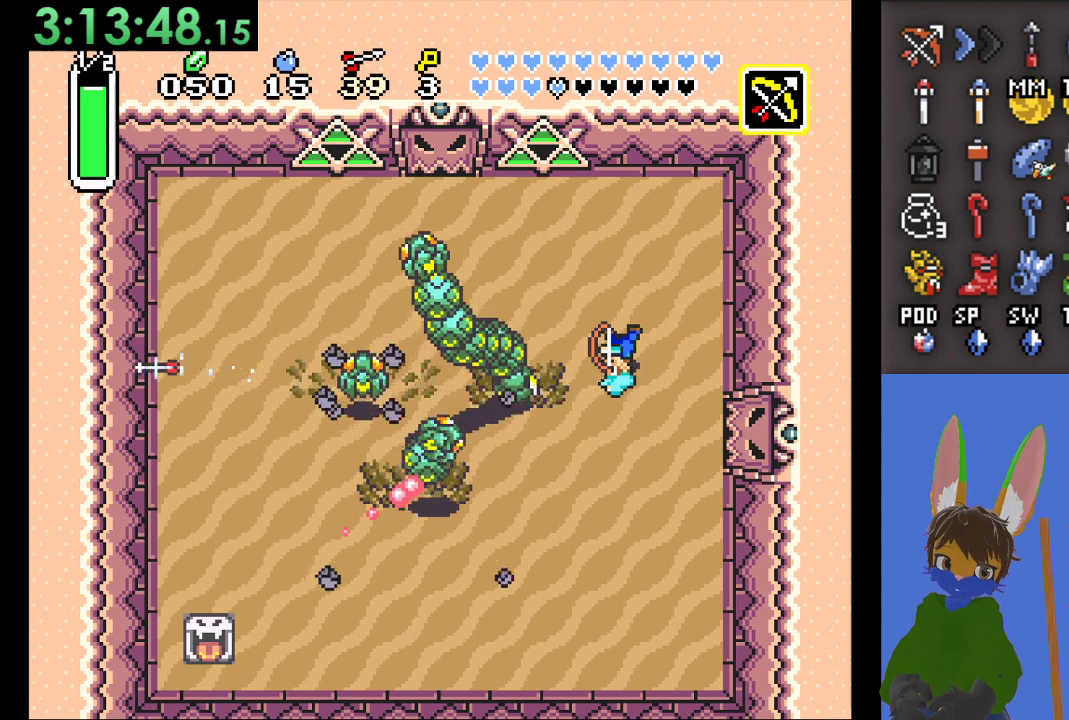
{"buttons": [], "left_stick": "center", "right_stick": "center", "events": [[67, "SQUARE", "up"]]}
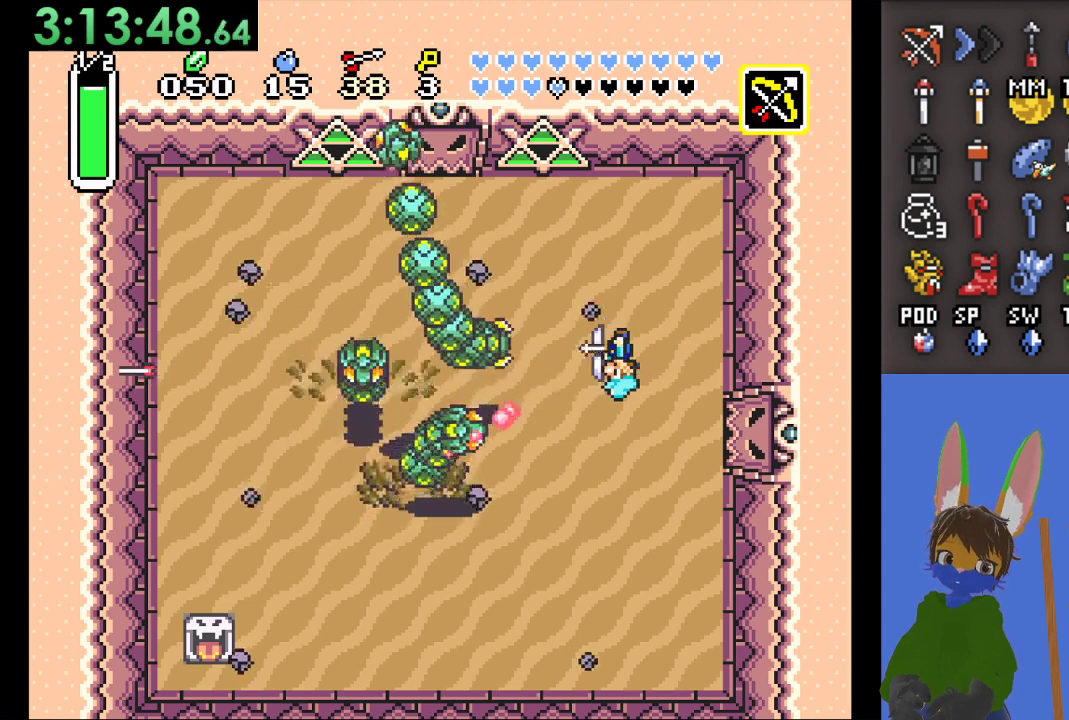
{"buttons": [], "left_stick": "center", "right_stick": "center", "events": []}
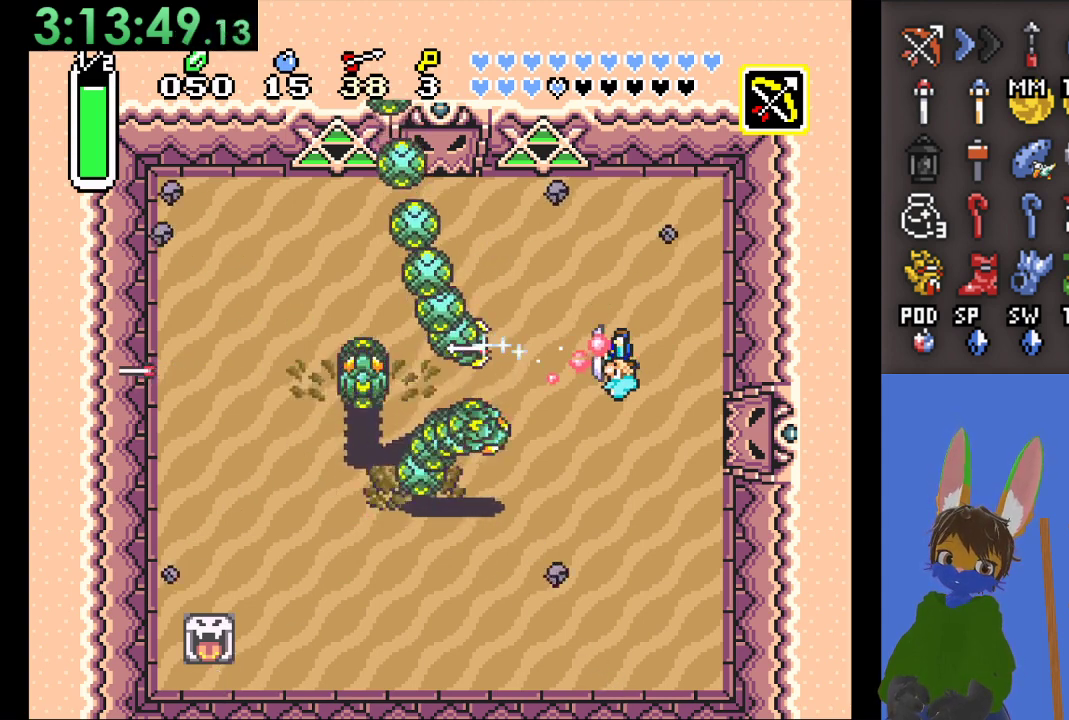
{"buttons": [], "left_stick": "left", "right_stick": "center", "events": [[233, "left_stick", "left"]]}
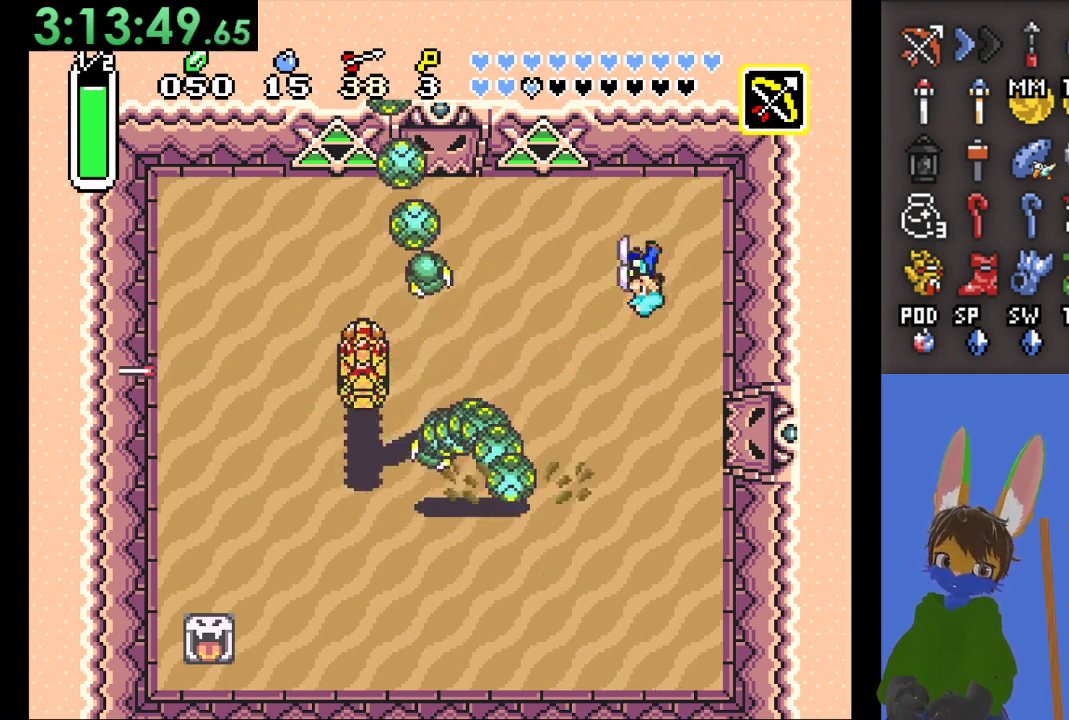
{"buttons": [], "left_stick": "left", "right_stick": "center", "events": []}
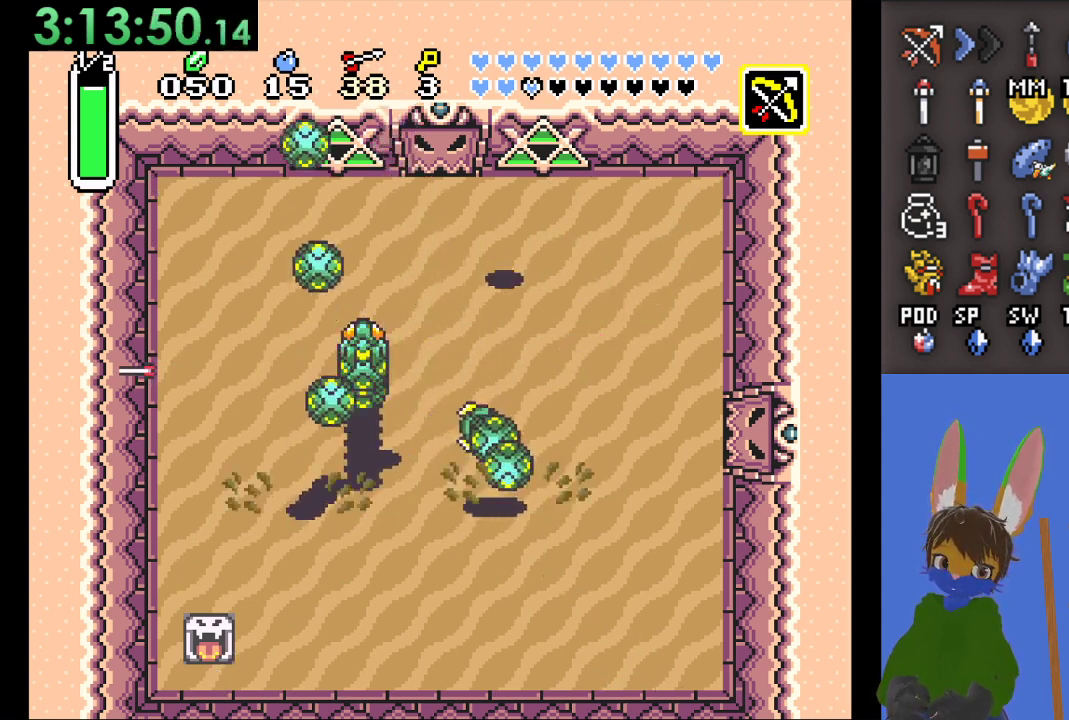
{"buttons": [], "left_stick": "down-right", "right_stick": "center", "events": [[133, "left_stick", "down-right"], [333, "left_stick", "right"], [467, "left_stick", "down-right"]]}
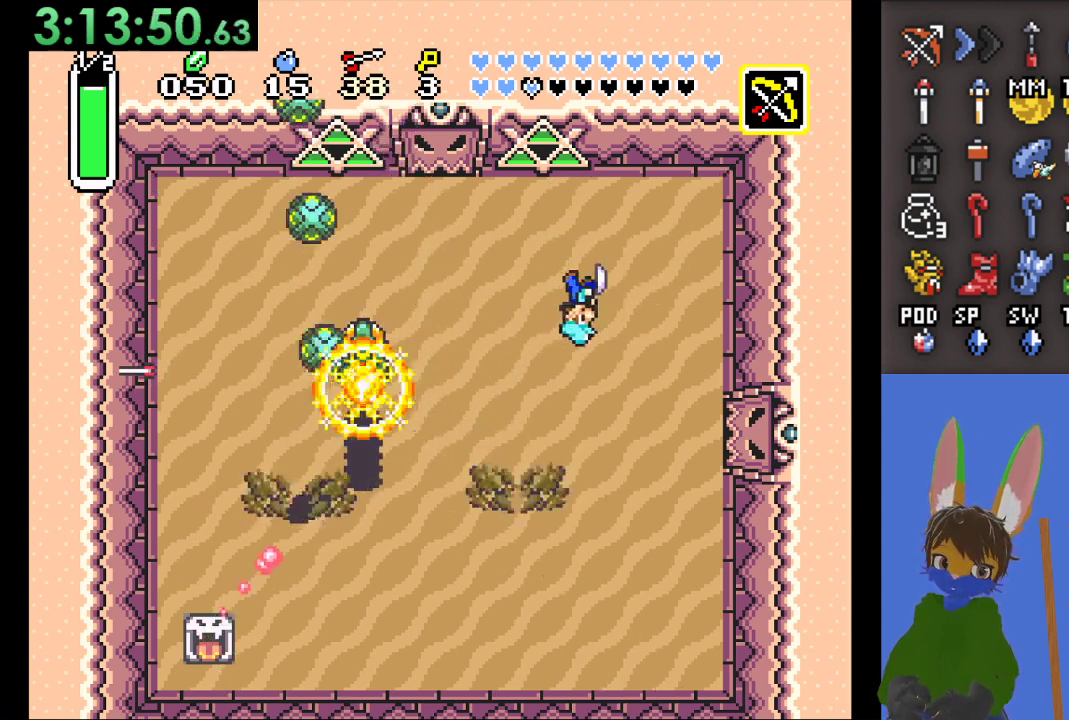
{"buttons": [], "left_stick": "down", "right_stick": "center", "events": [[500, "left_stick", "down"]]}
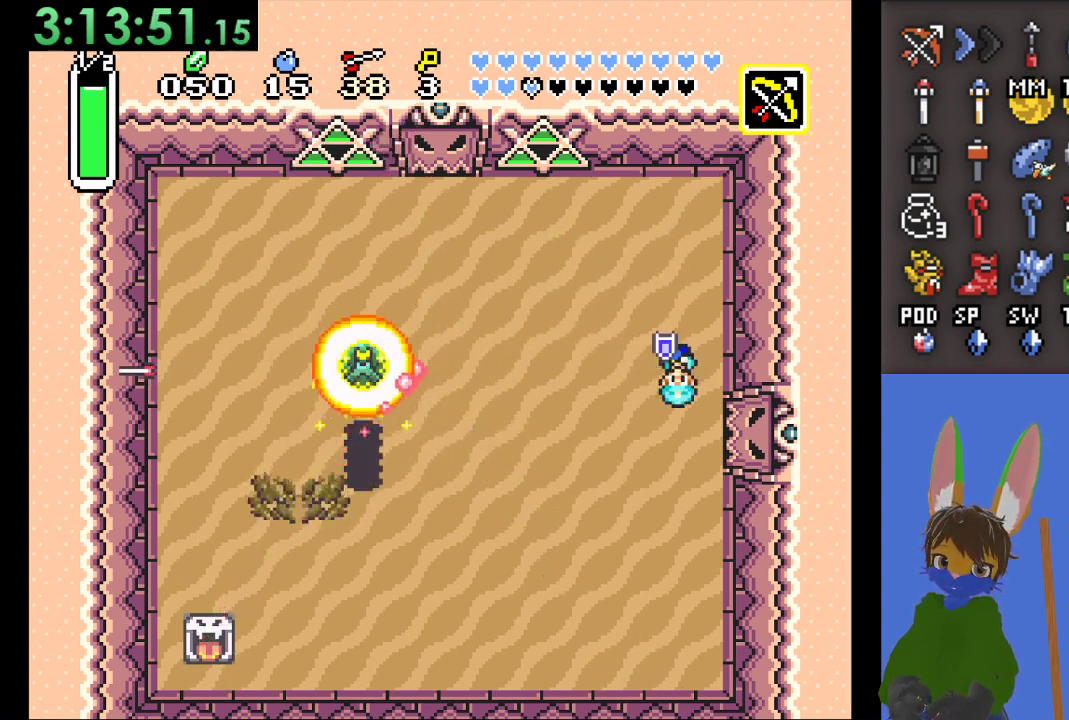
{"buttons": ["CROSS"], "left_stick": "down", "right_stick": "center", "events": [[467, "CROSS", "down"]]}
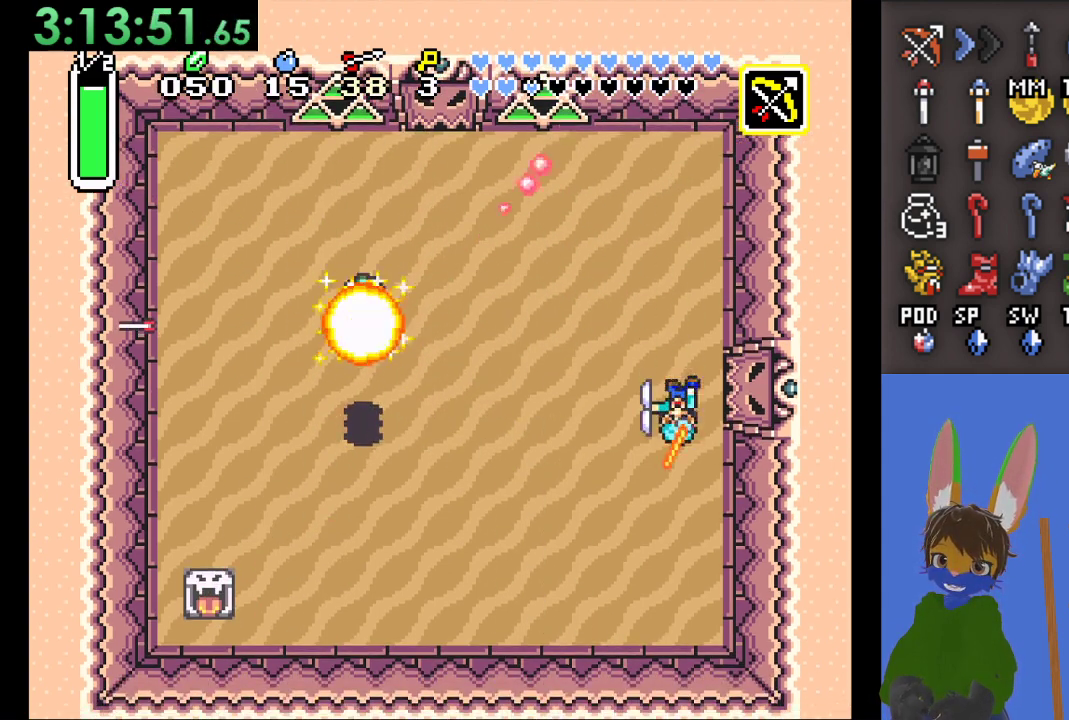
{"buttons": ["CROSS"], "left_stick": "up", "right_stick": "center", "events": [[133, "left_stick", "left"], [300, "left_stick", "up-left"], [400, "left_stick", "up"]]}
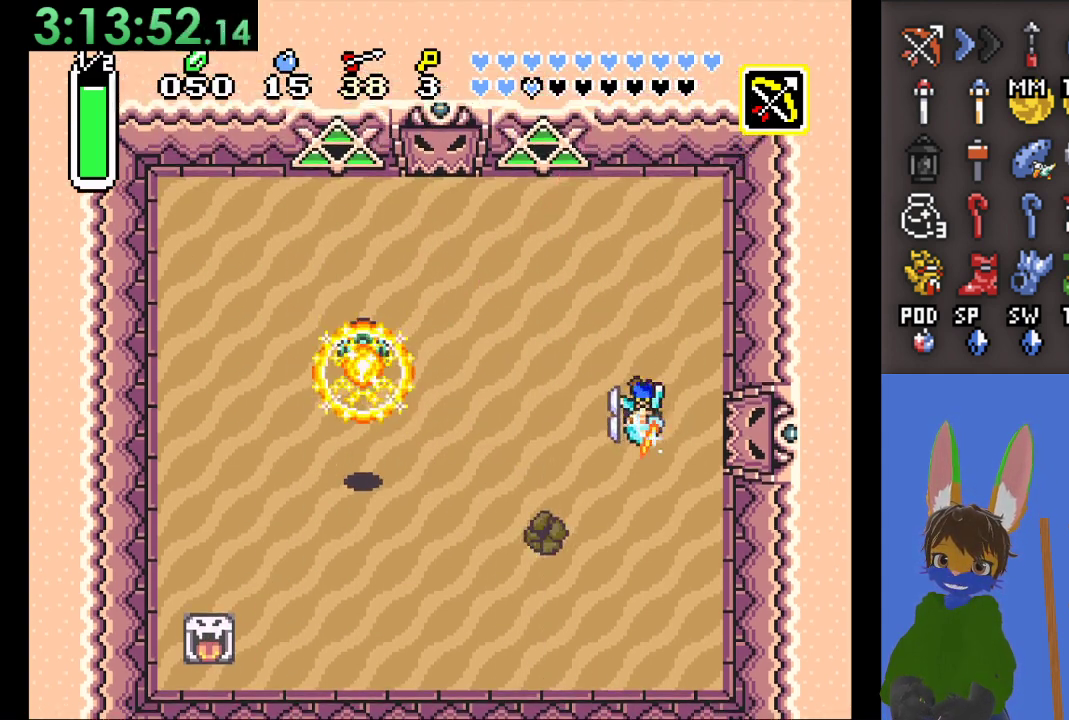
{"buttons": [], "left_stick": "left", "right_stick": "center", "events": [[100, "left_stick", "center"], [133, "CROSS", "up"], [167, "left_stick", "down-right"], [467, "left_stick", "left"]]}
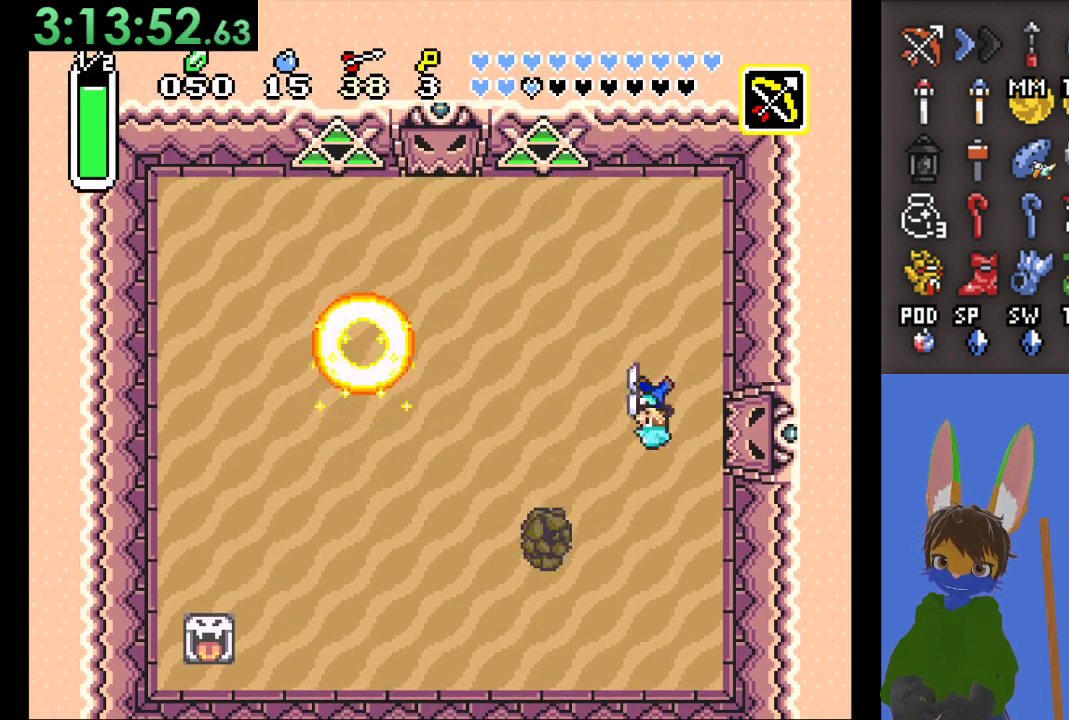
{"buttons": [], "left_stick": "up-left", "right_stick": "center", "events": [[333, "left_stick", "up-left"]]}
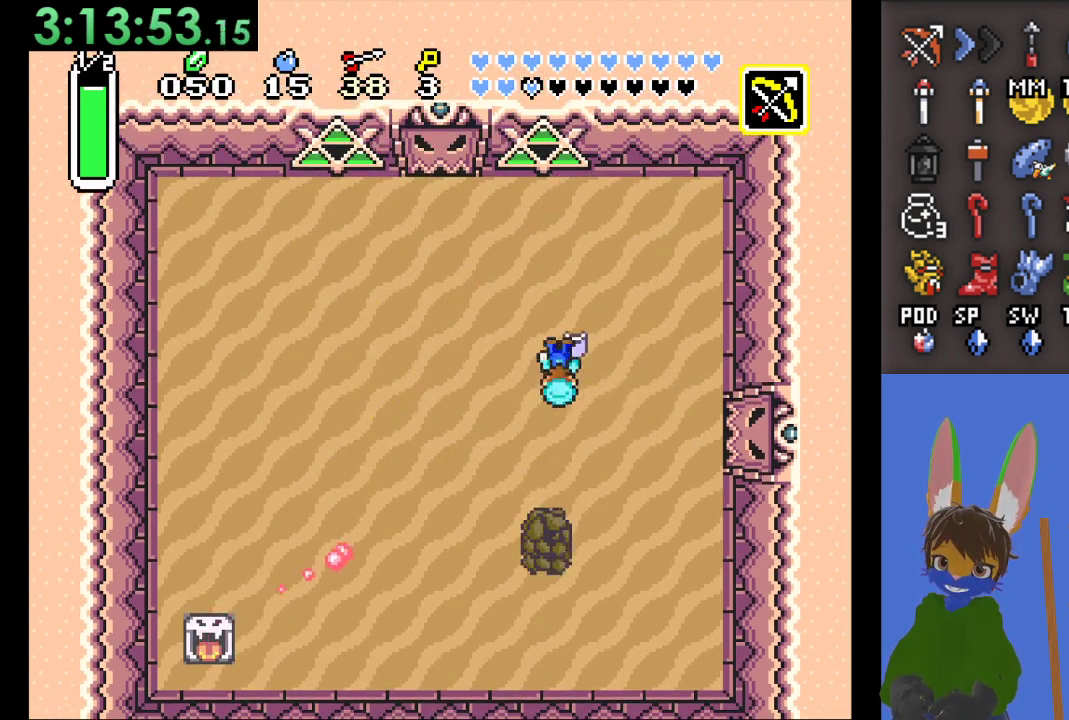
{"buttons": [], "left_stick": "up-left", "right_stick": "center", "events": [[33, "left_stick", "down"], [67, "SQUARE", "down"], [200, "SQUARE", "up"], [200, "left_stick", "up"], [300, "left_stick", "up-left"]]}
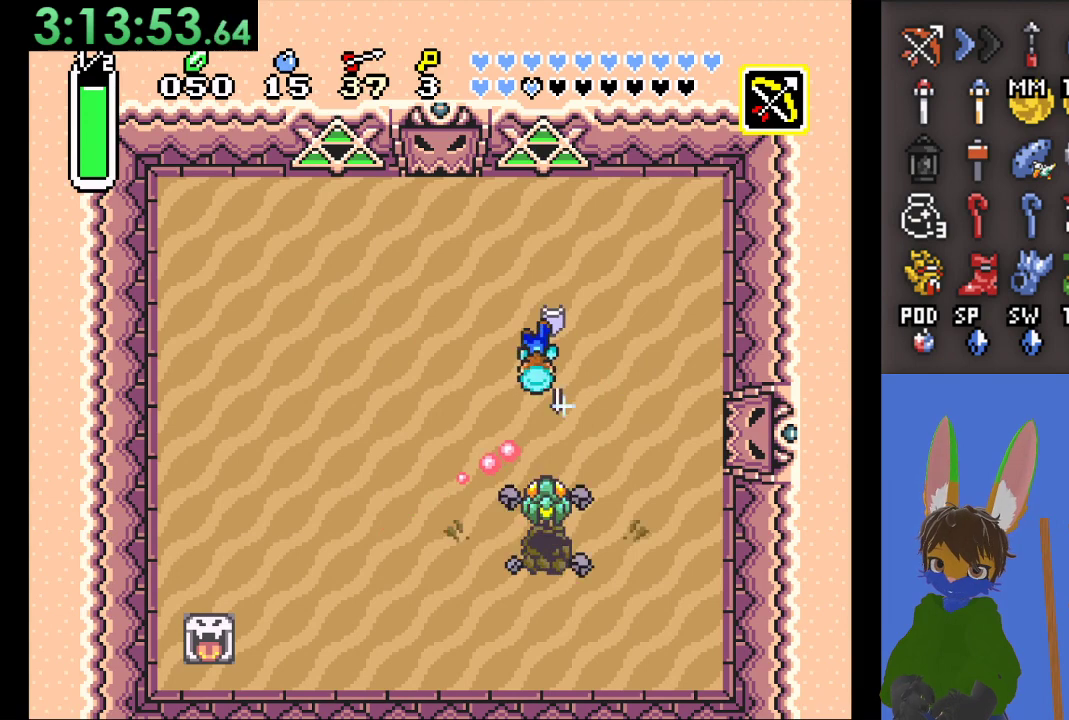
{"buttons": [], "left_stick": "up", "right_stick": "center", "events": [[67, "left_stick", "up"], [333, "left_stick", "up-left"], [500, "left_stick", "up"]]}
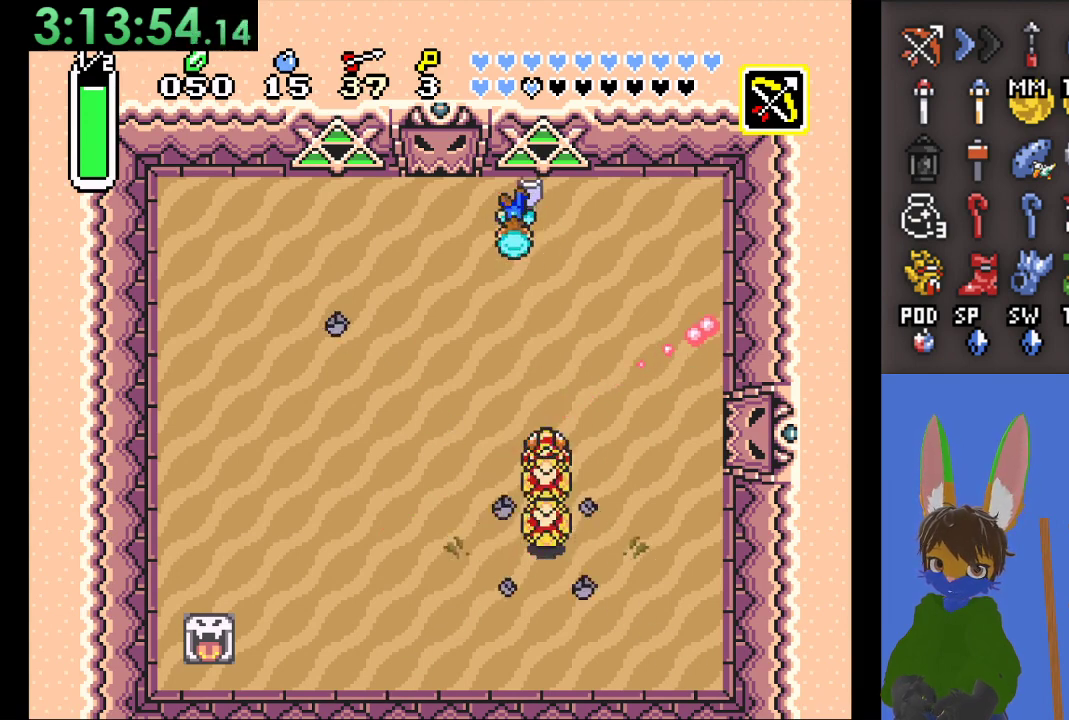
{"buttons": [], "left_stick": "down", "right_stick": "center", "events": [[133, "left_stick", "down-right"], [200, "left_stick", "down"], [233, "SQUARE", "down"], [367, "SQUARE", "up"]]}
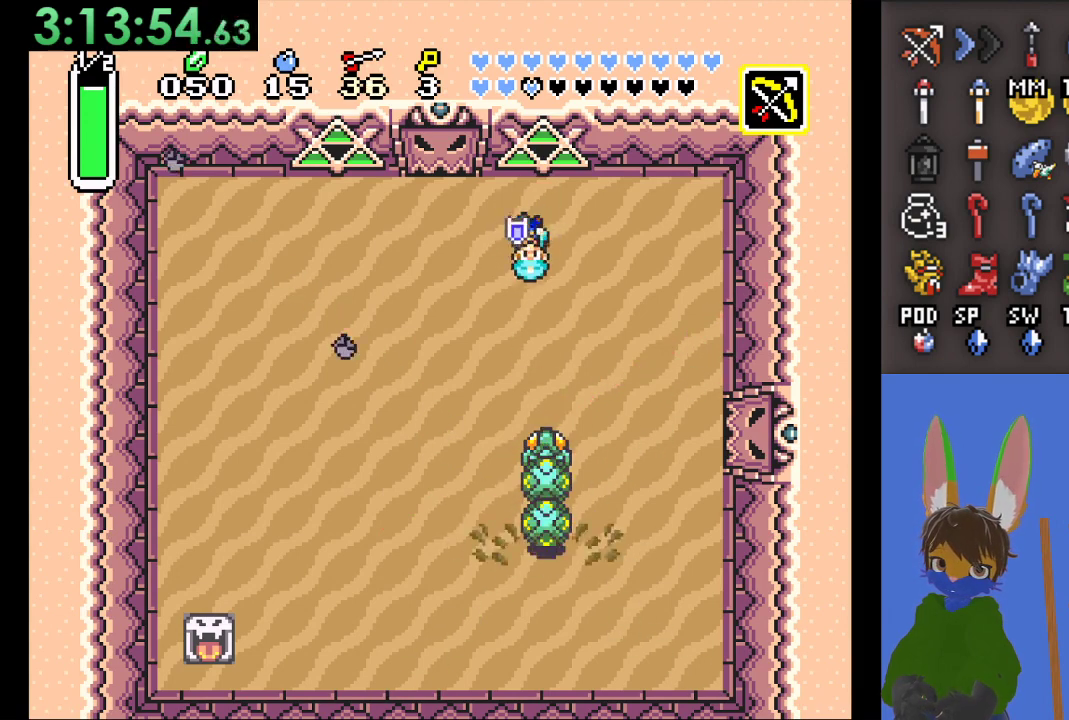
{"buttons": [], "left_stick": "down-right", "right_stick": "center", "events": [[33, "left_stick", "center"], [167, "left_stick", "down-right"]]}
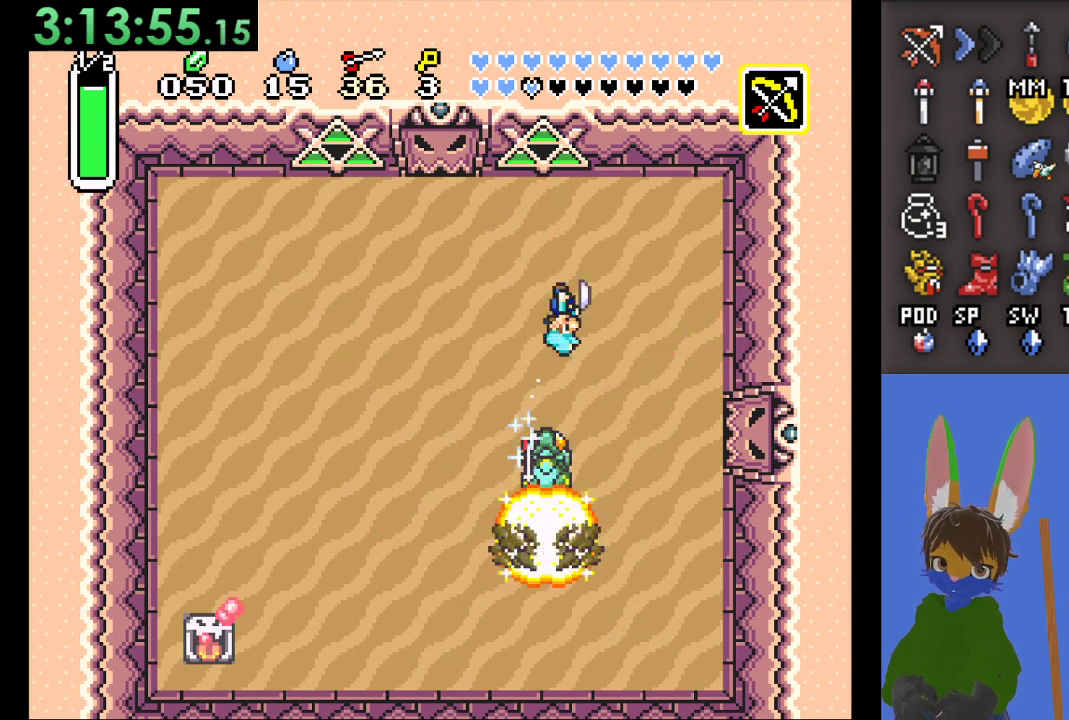
{"buttons": [], "left_stick": "down-right", "right_stick": "center", "events": []}
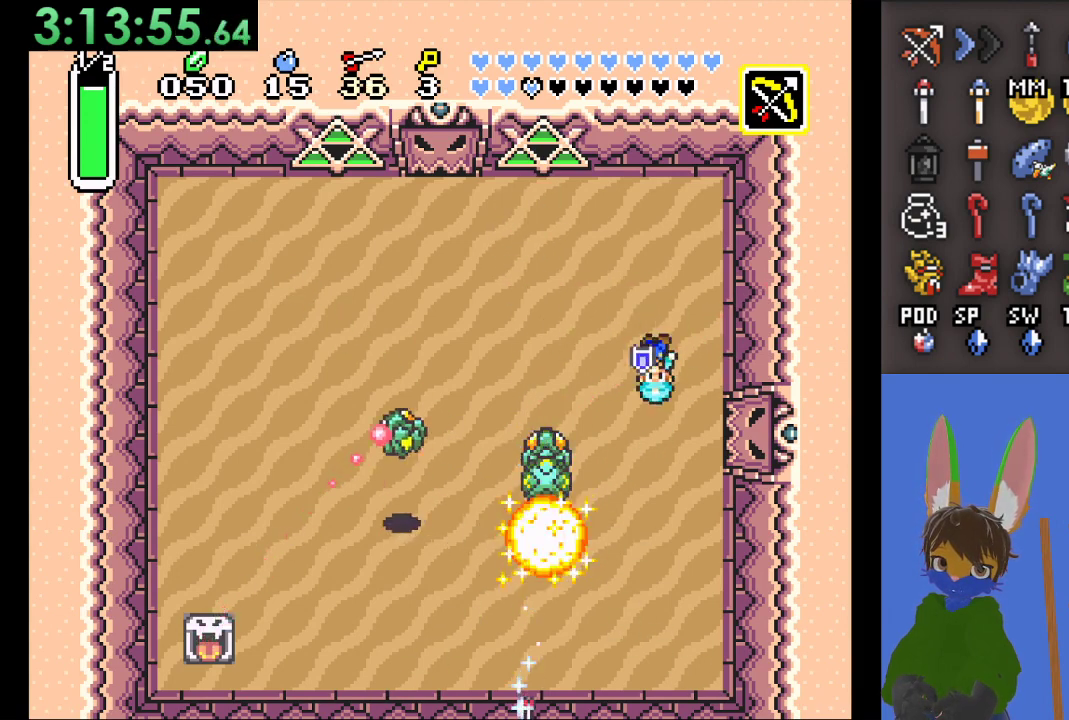
{"buttons": [], "left_stick": "left", "right_stick": "center", "events": [[67, "left_stick", "down"], [367, "left_stick", "left"]]}
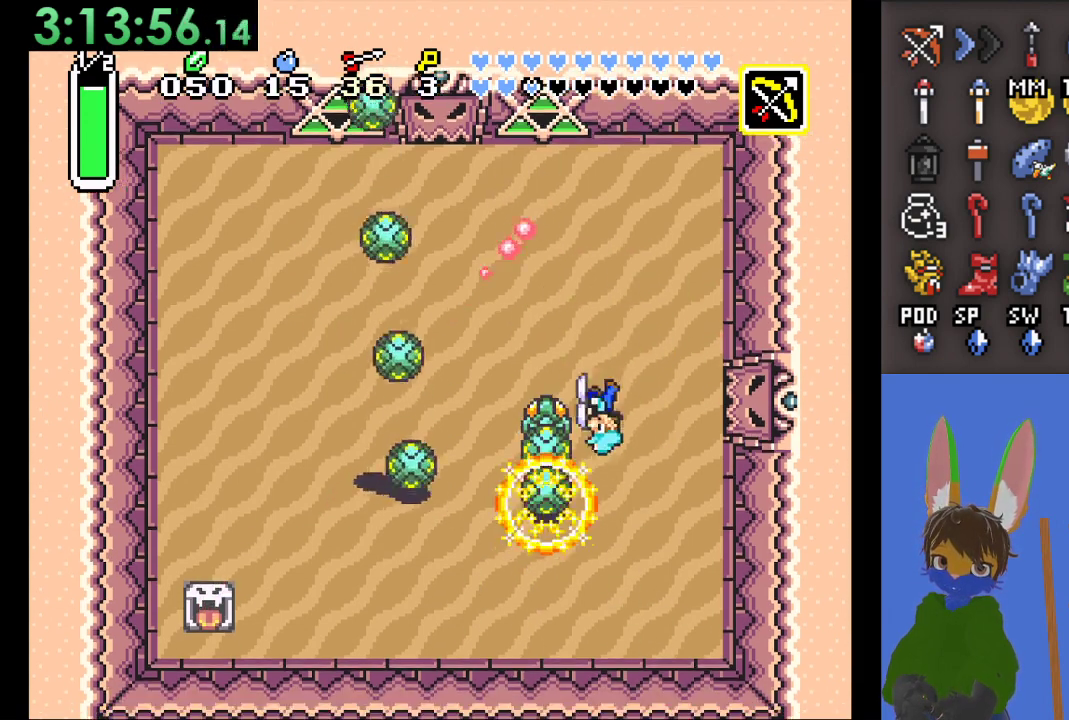
{"buttons": ["CROSS"], "left_stick": "left", "right_stick": "center", "events": [[300, "CROSS", "down"]]}
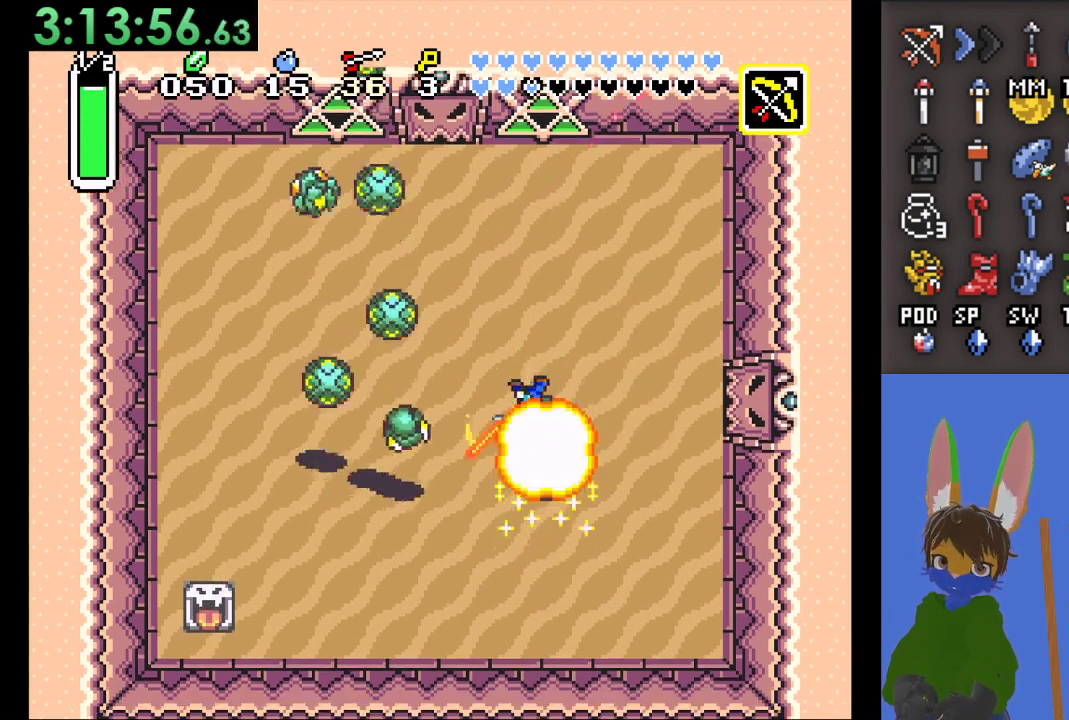
{"buttons": ["CROSS"], "left_stick": "right", "right_stick": "center", "events": [[200, "left_stick", "up-left"], [367, "left_stick", "up-right"], [500, "left_stick", "right"]]}
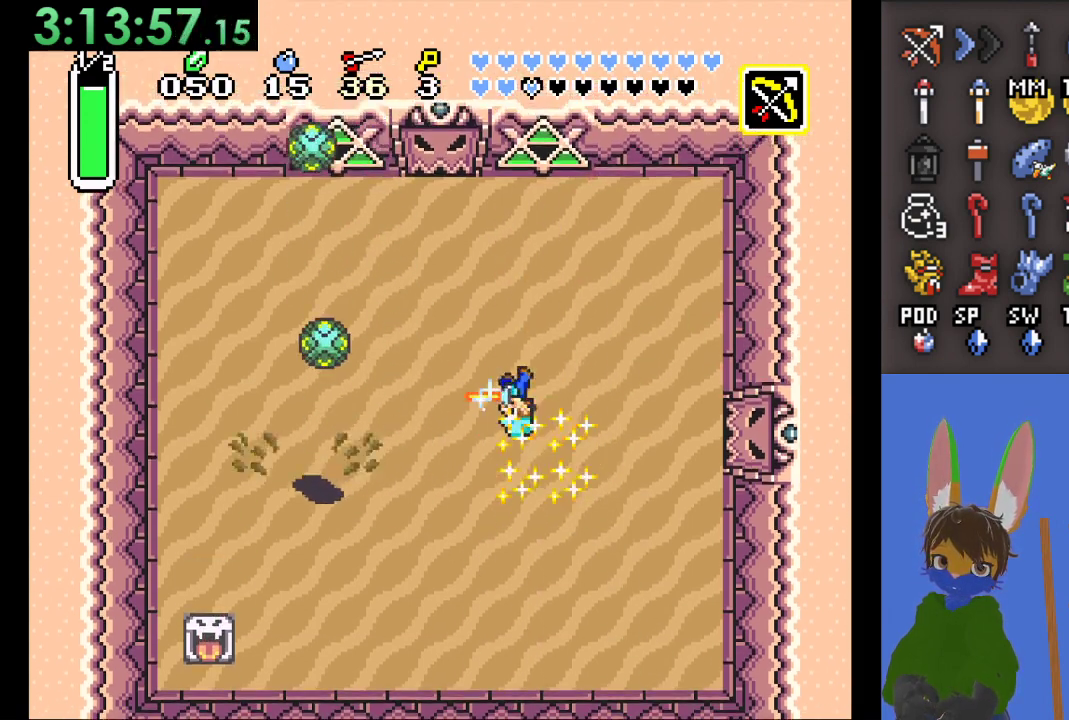
{"buttons": ["CROSS"], "left_stick": "down-left", "right_stick": "center", "events": [[467, "left_stick", "down-left"]]}
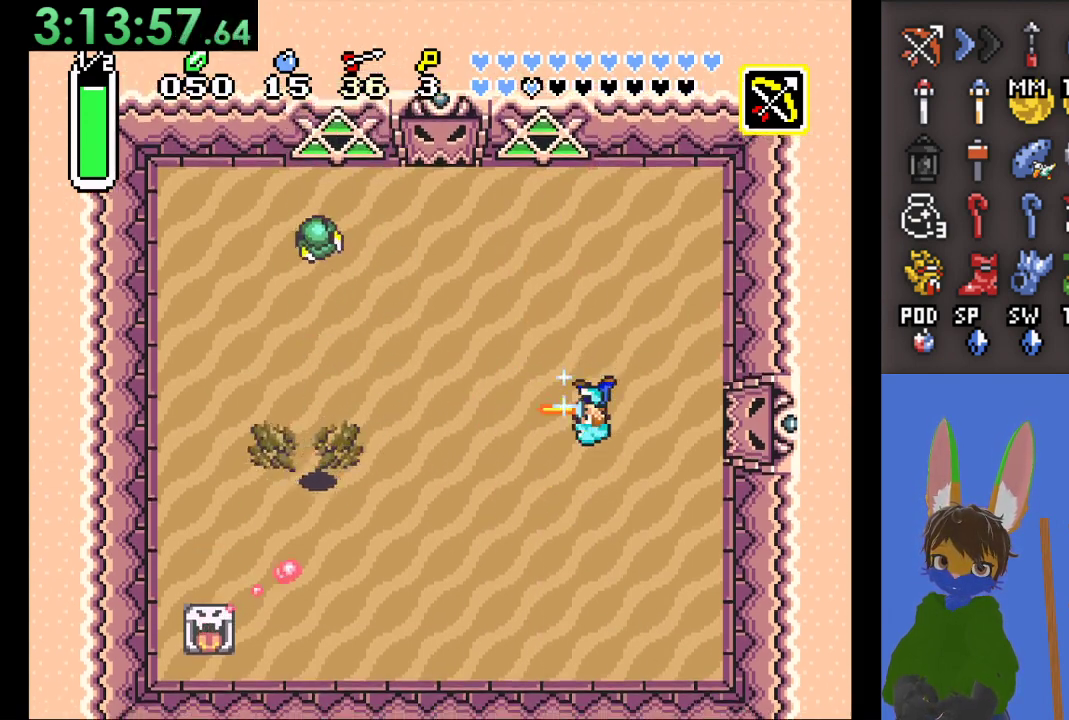
{"buttons": ["CROSS"], "left_stick": "down", "right_stick": "center", "events": [[133, "left_stick", "down"]]}
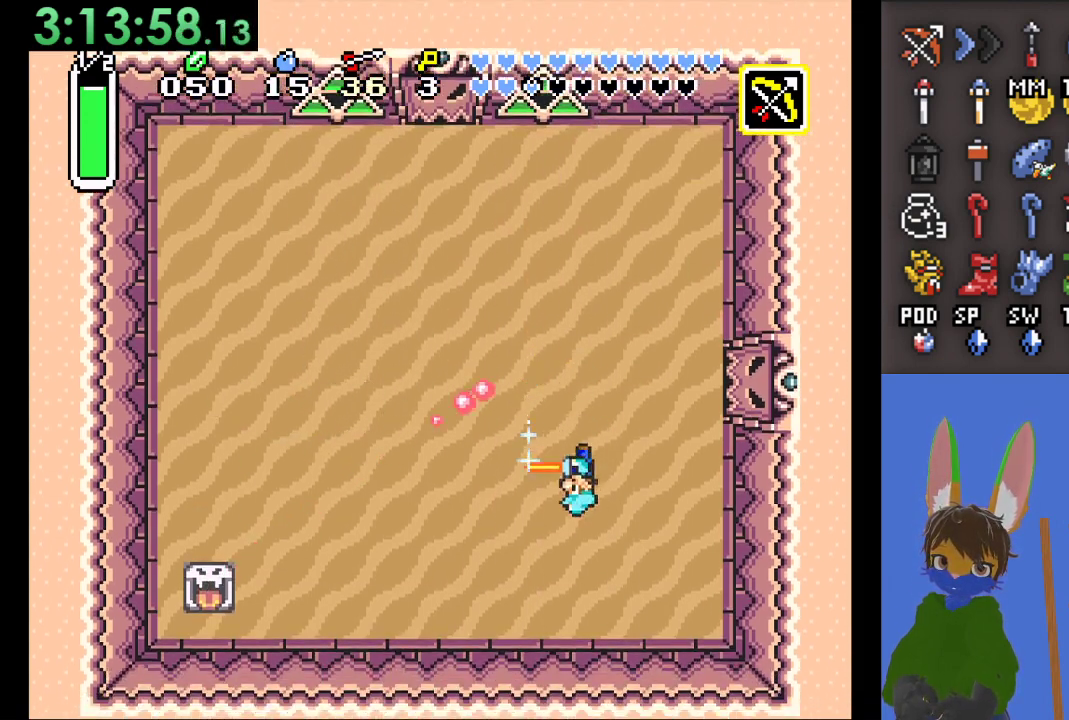
{"buttons": ["CROSS"], "left_stick": "up-left", "right_stick": "center", "events": [[267, "left_stick", "left"], [433, "left_stick", "up-left"]]}
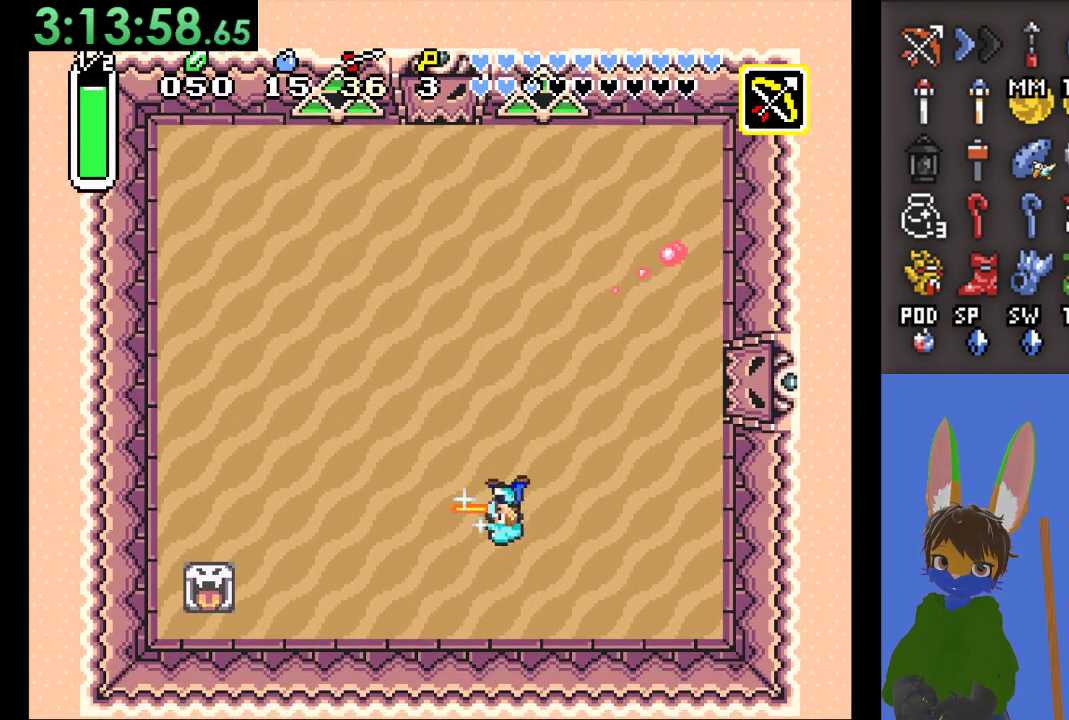
{"buttons": ["CROSS"], "left_stick": "up", "right_stick": "center", "events": [[233, "left_stick", "up"]]}